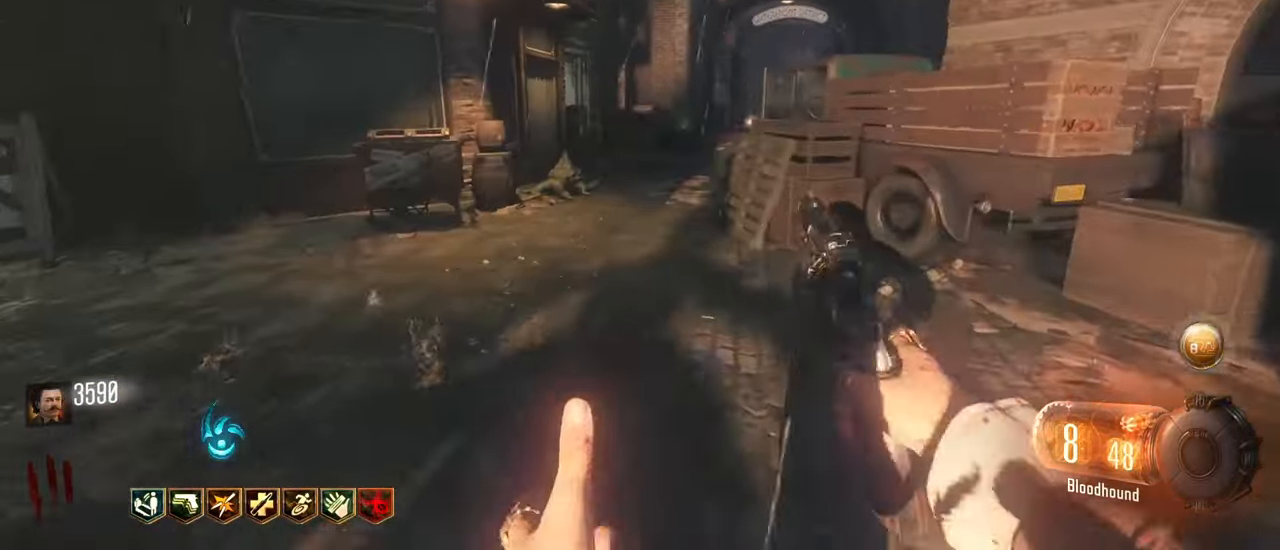
Gameplay with keyboard and mouse; each line is a JSON object with the keys held at the frame after it. "events" lists presses ("down") and releases ("up") of "1", "2", "3", "4", "5", "a", "alt", "c", "caps_lock", "ctrl", "d", "e", "f", "g", "q", "r", "s", "shift", "t", "tab", "v", "w", "x" and "z" between this image and that frame as [ms after this image, input, new state], when the widget could be followed in between. No other keys are recorded. Mouse buttons are not recorded. Not read: mouse_move.
{"keys": ["w"], "events": [[67, "f", "up"], [117, "a", "up"], [433, "shift", "up"]]}
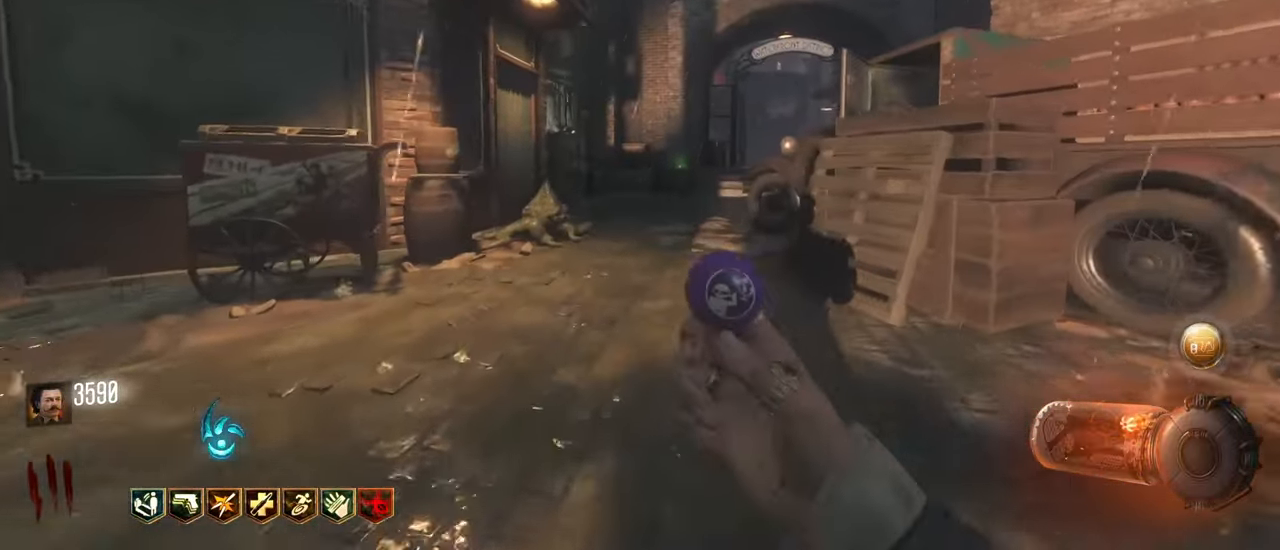
{"keys": ["shift", "w"], "events": [[133, "shift", "down"]]}
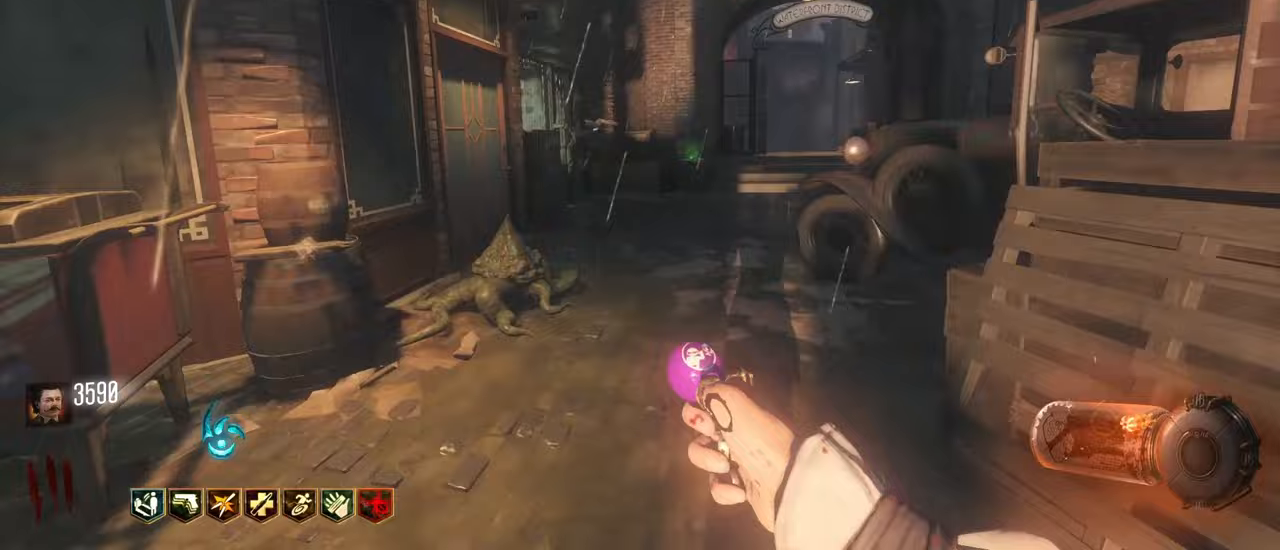
{"keys": ["shift", "w"]}
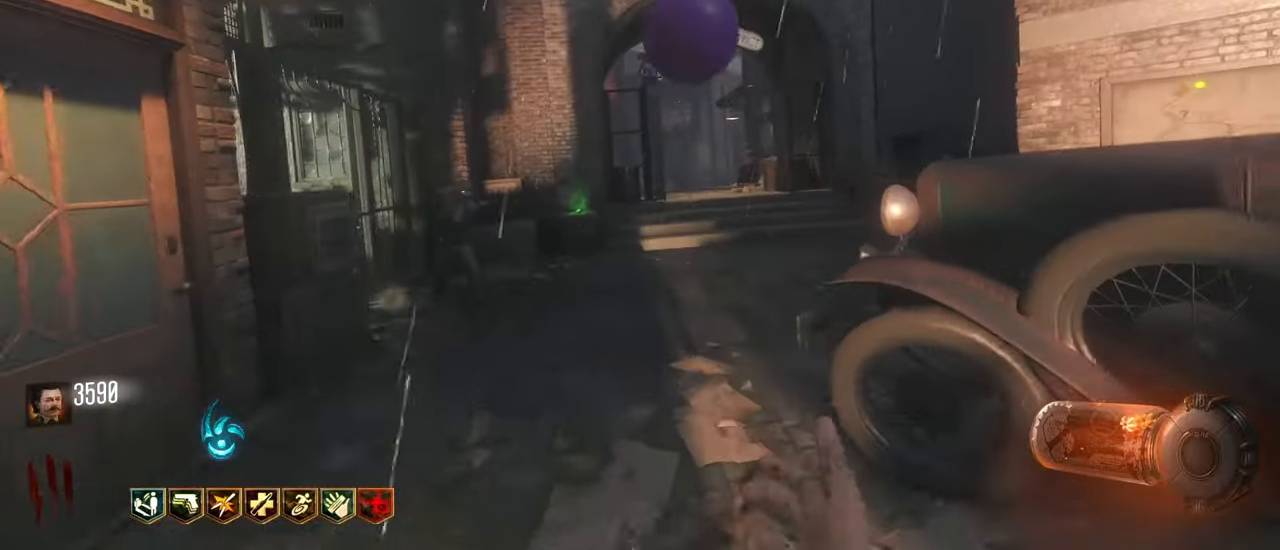
{"keys": ["shift", "w"], "events": []}
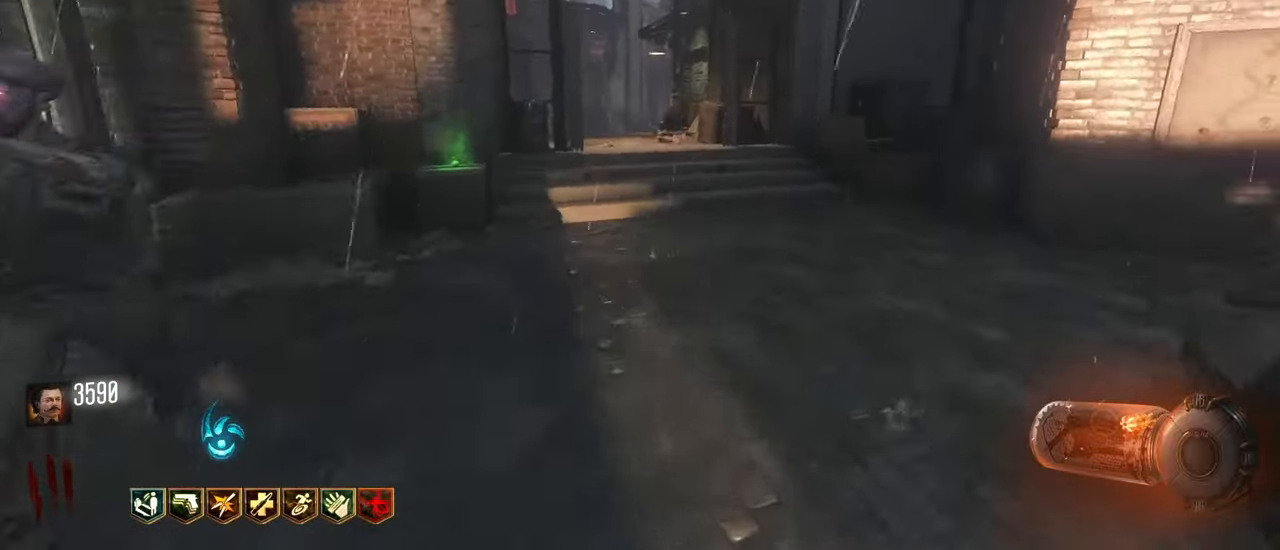
{"keys": ["w"], "events": [[83, "d", "down"], [267, "d", "up"], [500, "shift", "up"]]}
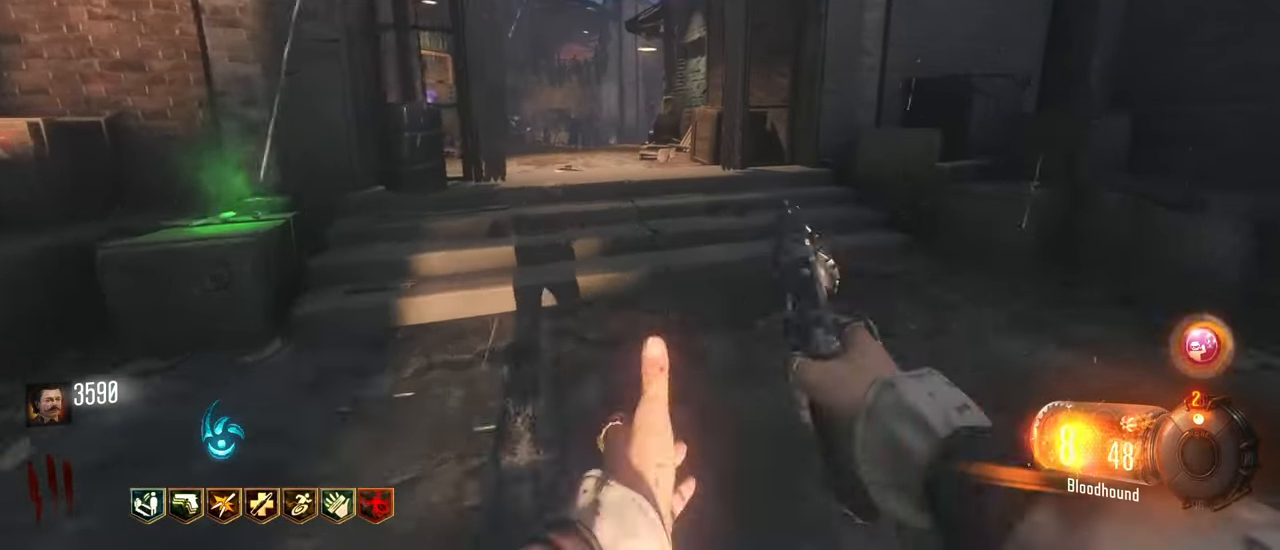
{"keys": ["shift", "w"], "events": [[150, "shift", "down"]]}
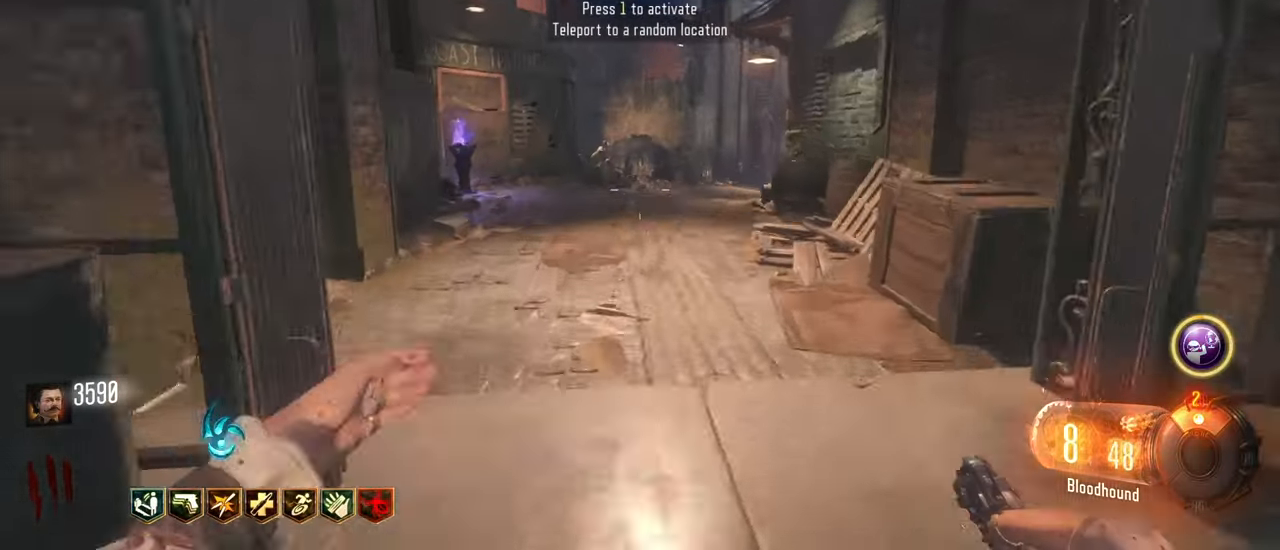
{"keys": ["a", "shift", "w"], "events": [[433, "a", "down"]]}
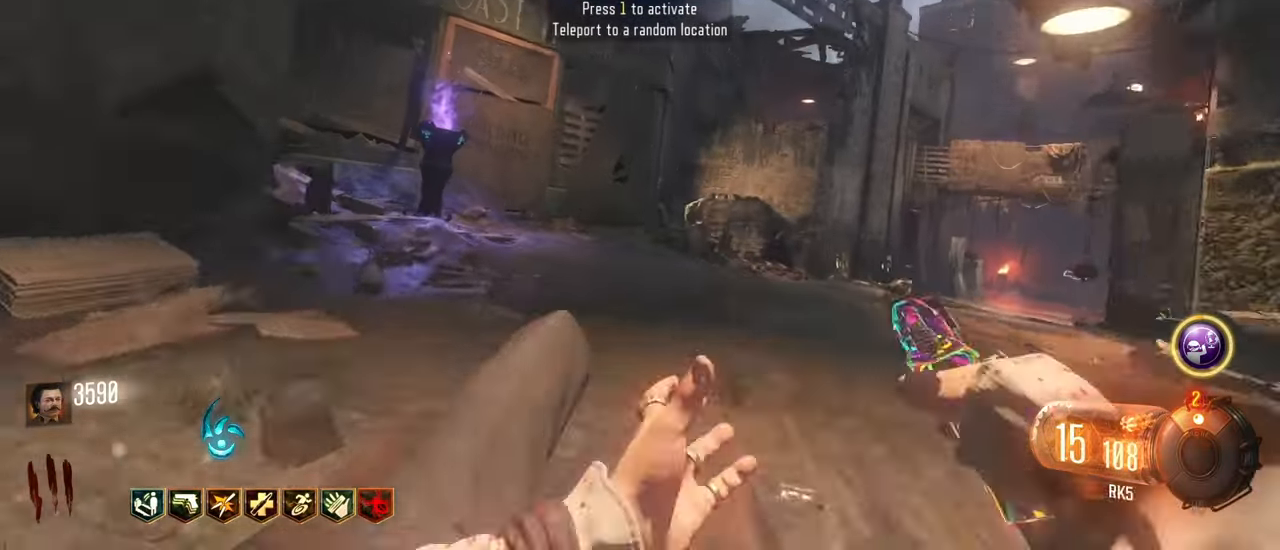
{"keys": ["f", "shift", "w"], "events": [[217, "a", "up"], [500, "f", "down"]]}
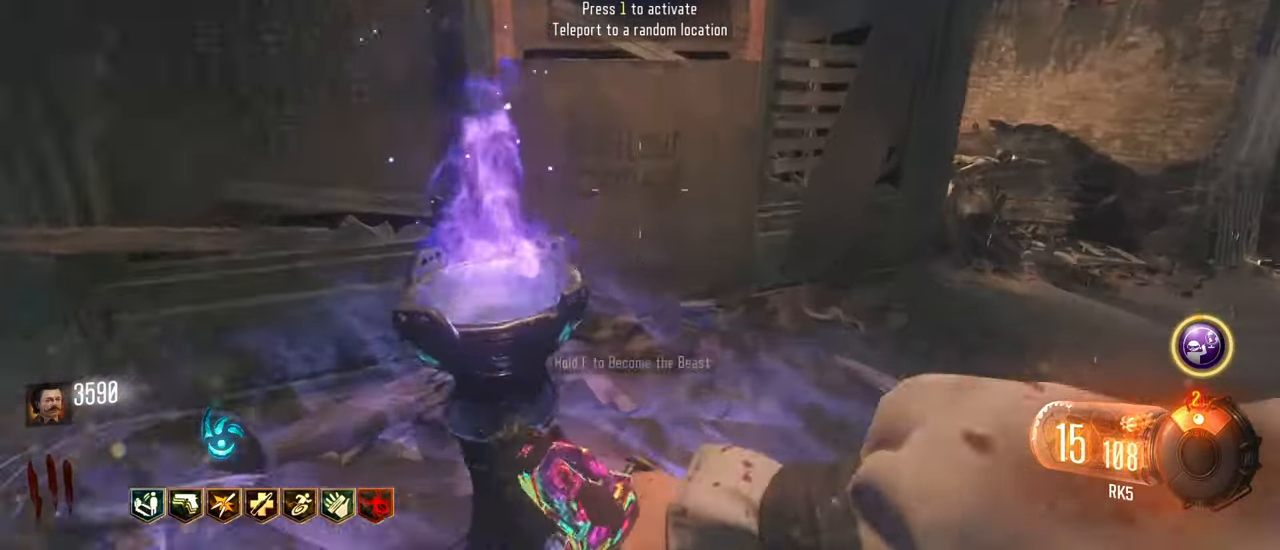
{"keys": ["shift", "w"]}